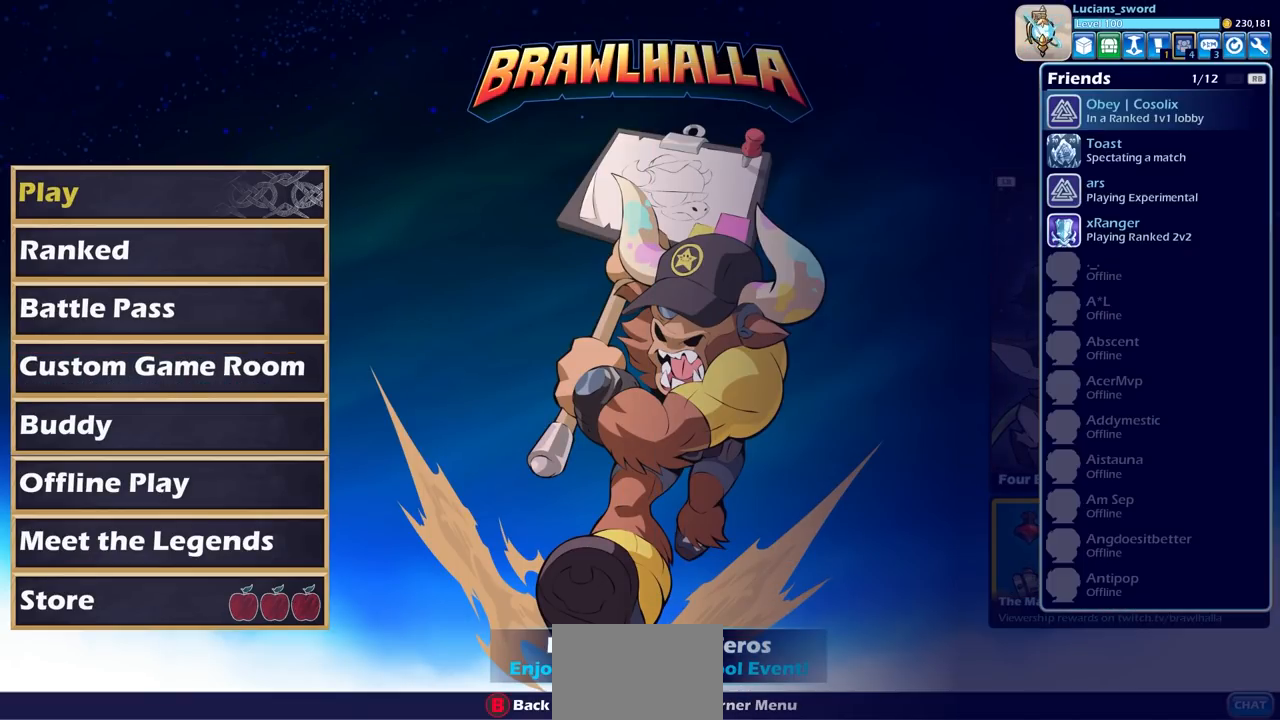
Gameplay with a controller (PlayStation layout); each line is a JSON object with the inputs held at the frame after it. "events" lists button and stick changes between this image and that frame as [ms after this image, input, new state], when the widget could be followed in between. Not read: R1.
{"buttons": [], "left_stick": "center", "right_stick": "center", "events": [[100, "DPAD_RIGHT", "up"]]}
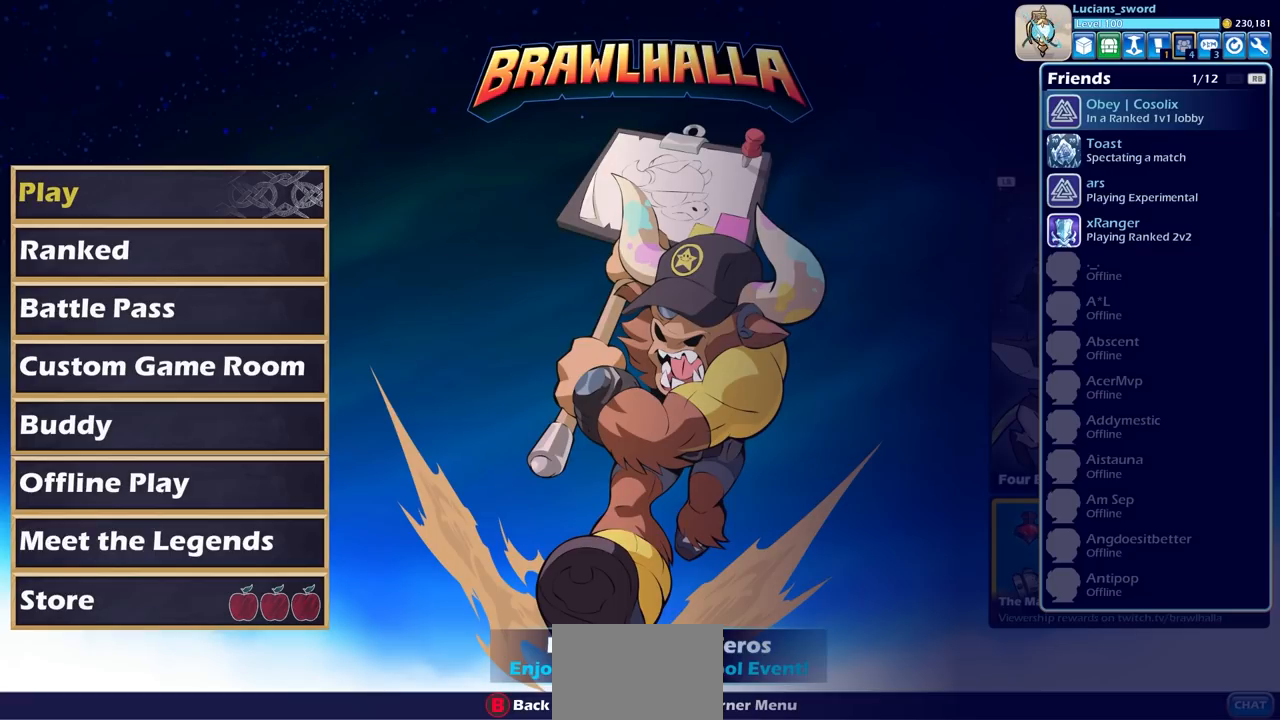
{"buttons": [], "left_stick": "center", "right_stick": "center", "events": [[150, "DPAD_LEFT", "down"], [233, "DPAD_LEFT", "up"], [317, "DPAD_LEFT", "down"], [433, "DPAD_LEFT", "up"]]}
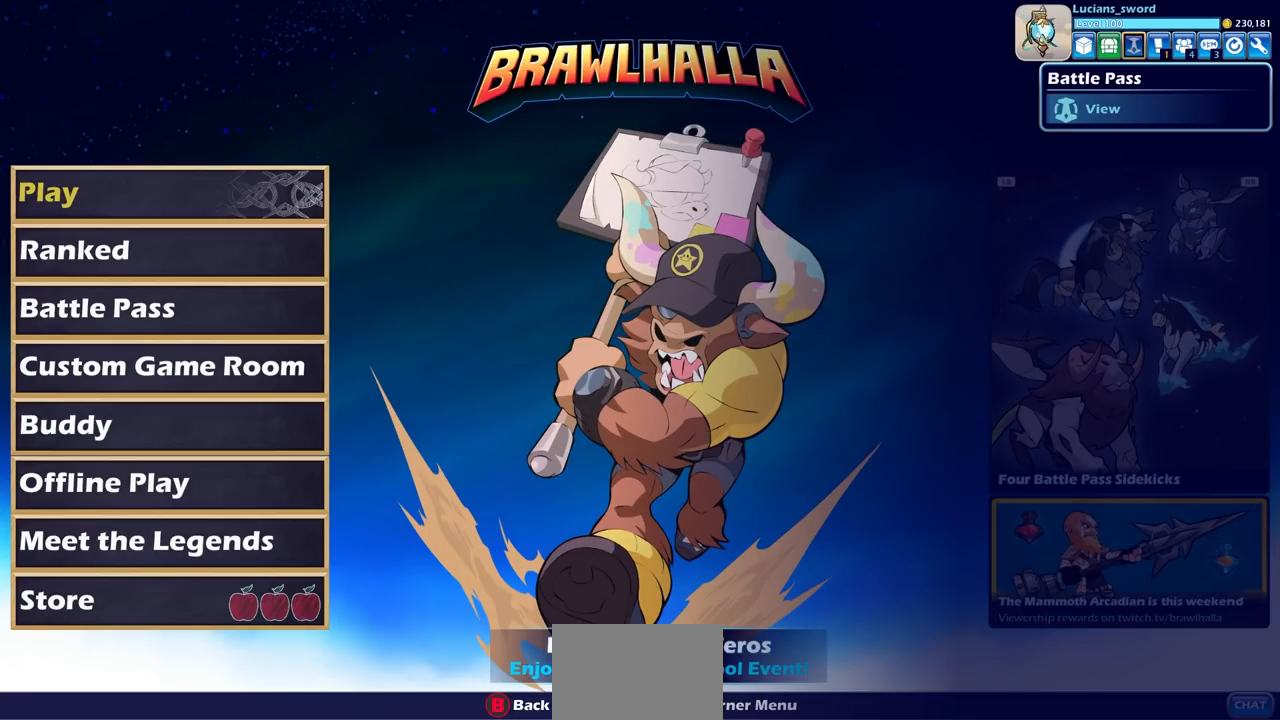
{"buttons": [], "left_stick": "center", "right_stick": "center", "events": [[317, "DPAD_RIGHT", "down"], [433, "DPAD_RIGHT", "up"]]}
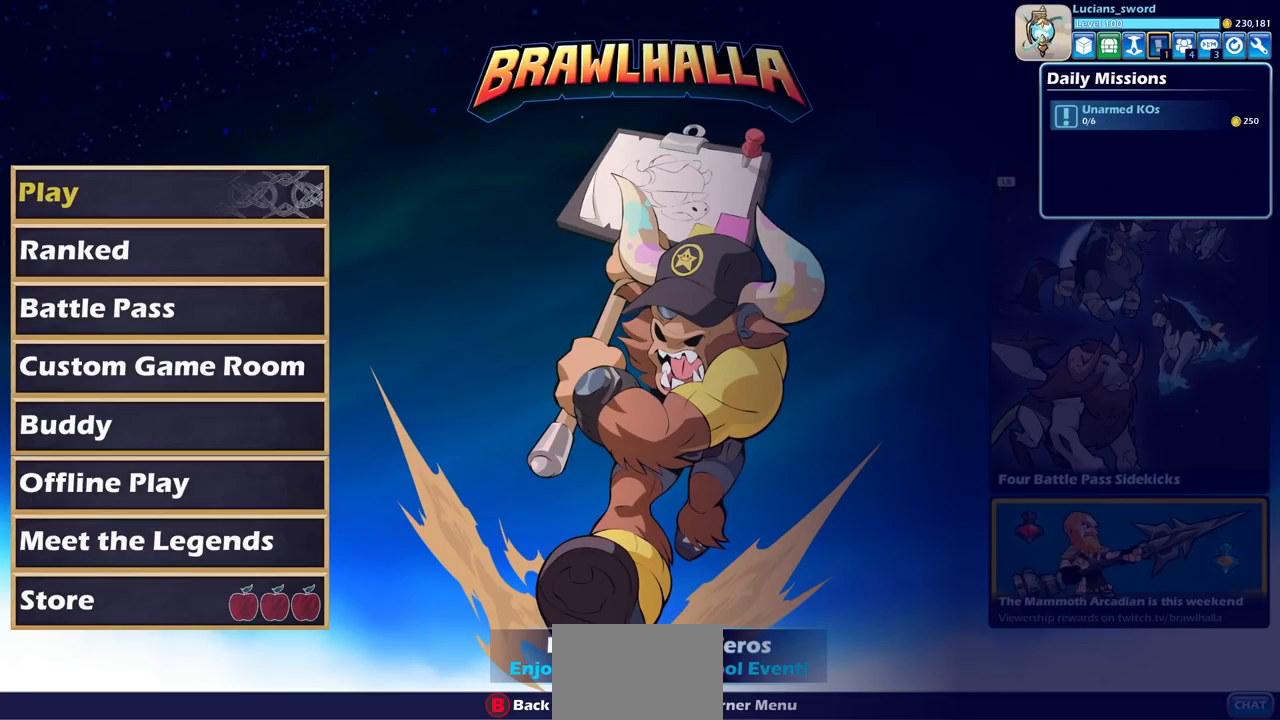
{"buttons": [], "left_stick": "center", "right_stick": "center", "events": [[50, "DPAD_LEFT", "down"], [183, "DPAD_LEFT", "up"], [350, "CROSS", "down"], [467, "CROSS", "up"]]}
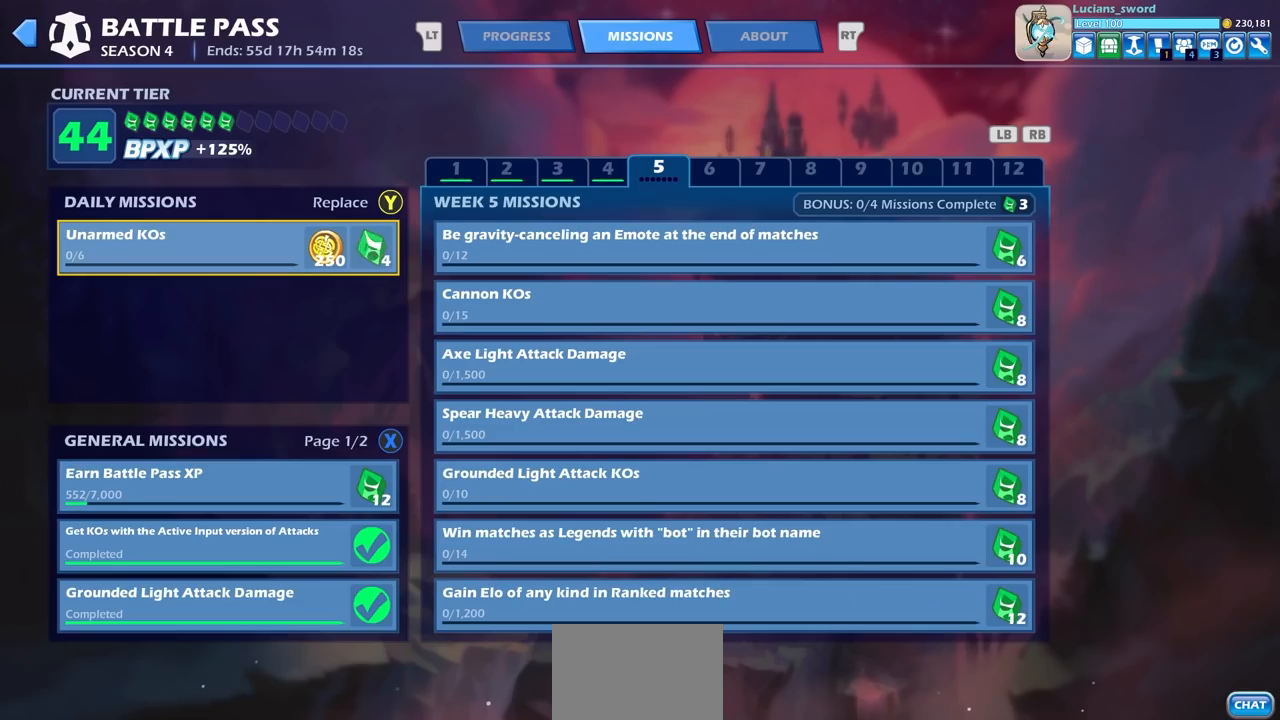
{"buttons": [], "left_stick": "center", "right_stick": "center", "events": []}
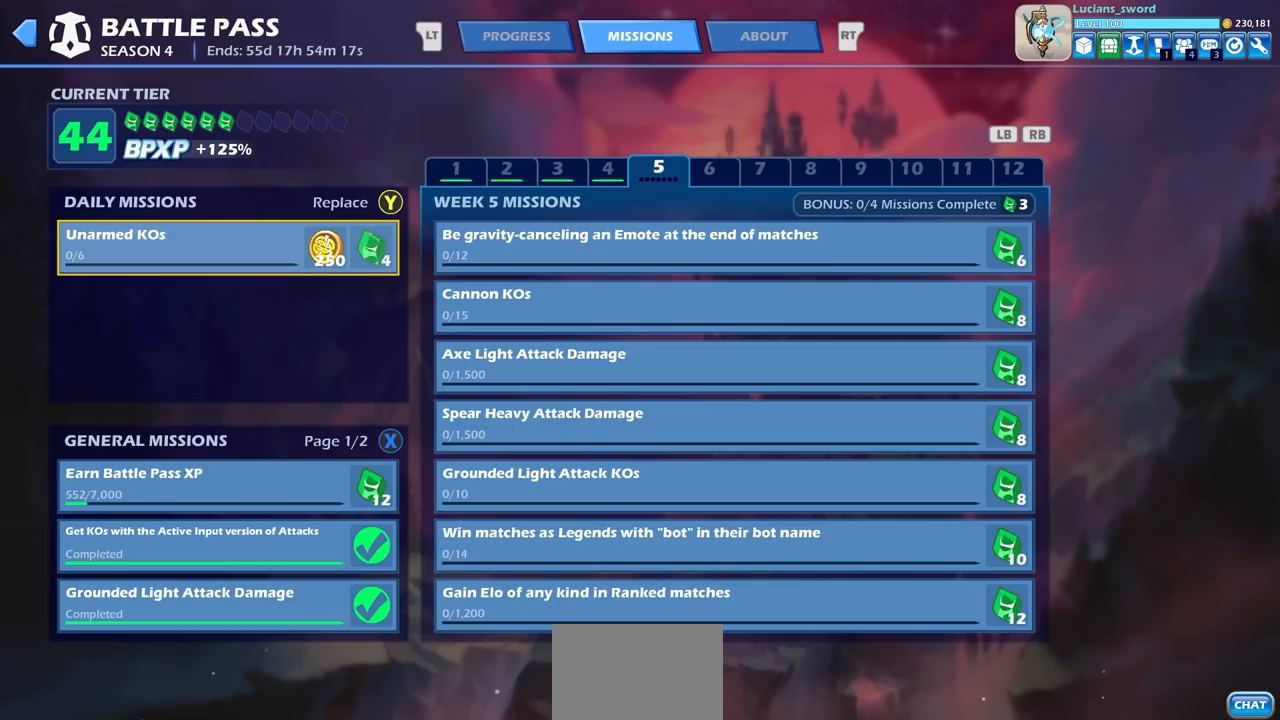
{"buttons": [], "left_stick": "center", "right_stick": "center", "events": [[167, "DPAD_DOWN", "down"], [300, "DPAD_DOWN", "up"]]}
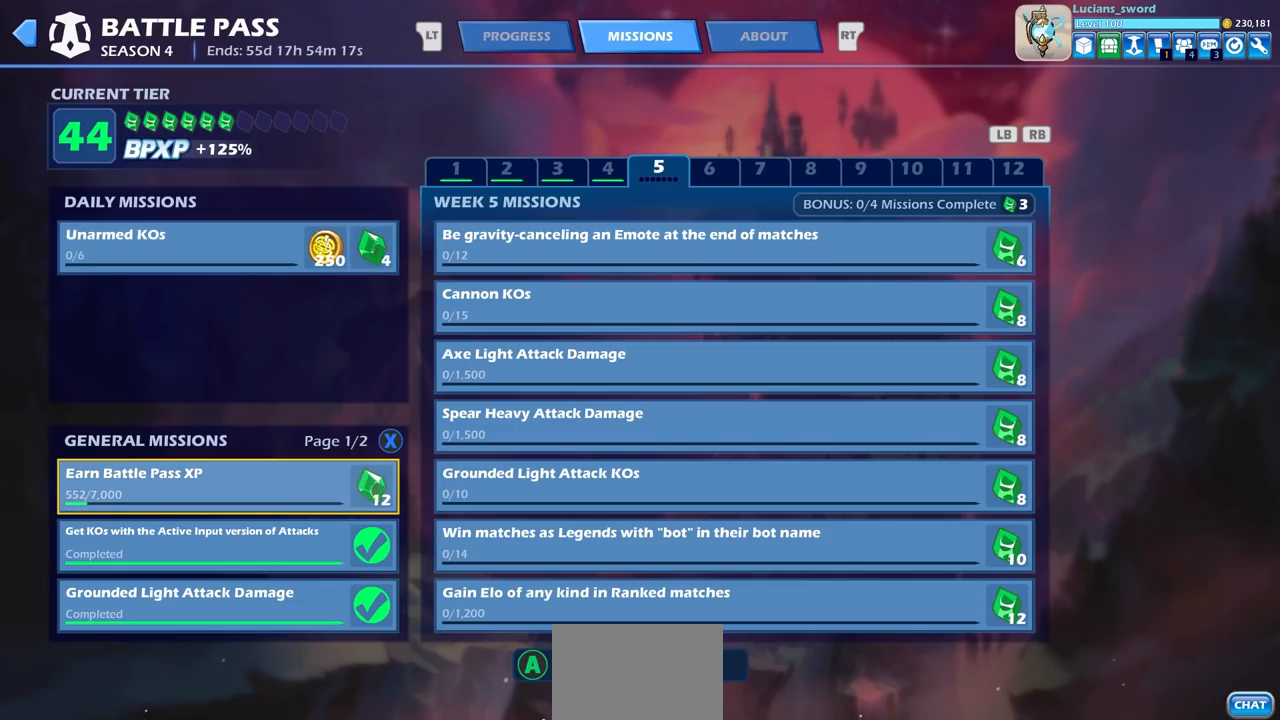
{"buttons": ["DPAD_RIGHT"], "left_stick": "center", "right_stick": "center", "events": [[67, "DPAD_UP", "down"], [200, "DPAD_UP", "up"], [300, "DPAD_RIGHT", "down"], [400, "DPAD_RIGHT", "up"], [500, "DPAD_RIGHT", "down"]]}
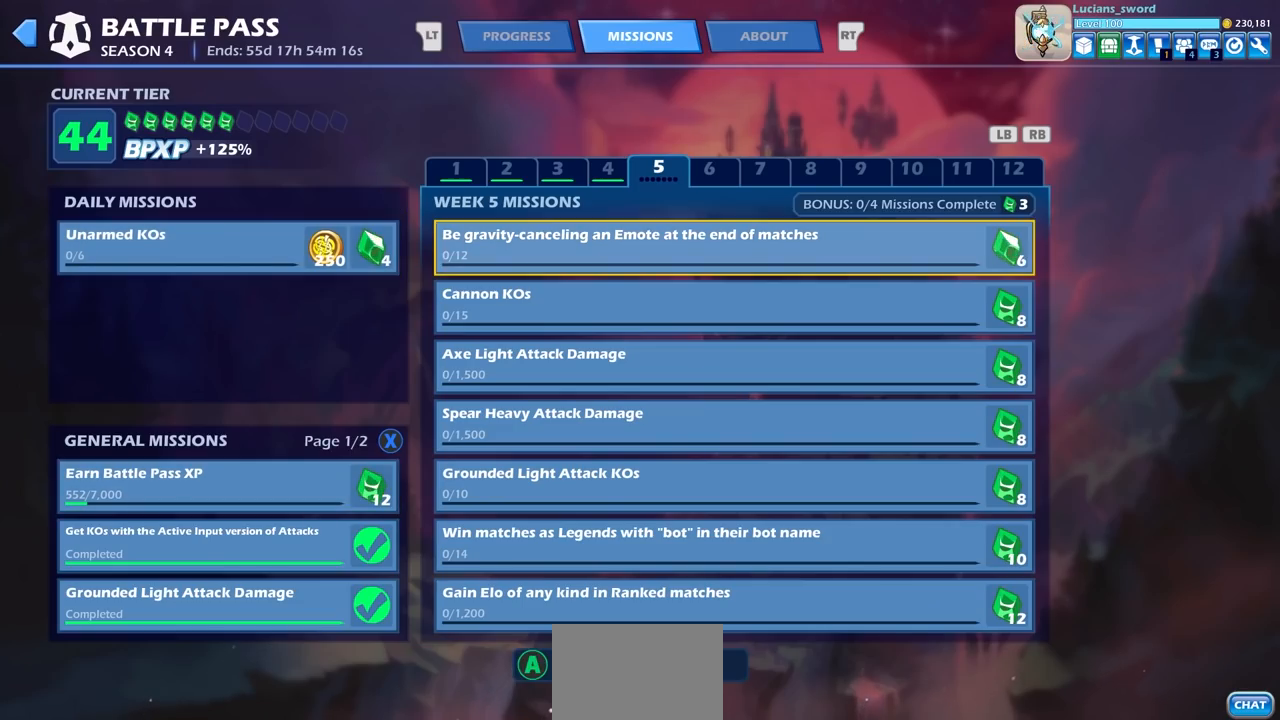
{"buttons": [], "left_stick": "center", "right_stick": "center", "events": [[83, "DPAD_RIGHT", "up"], [283, "DPAD_DOWN", "down"], [383, "DPAD_DOWN", "up"]]}
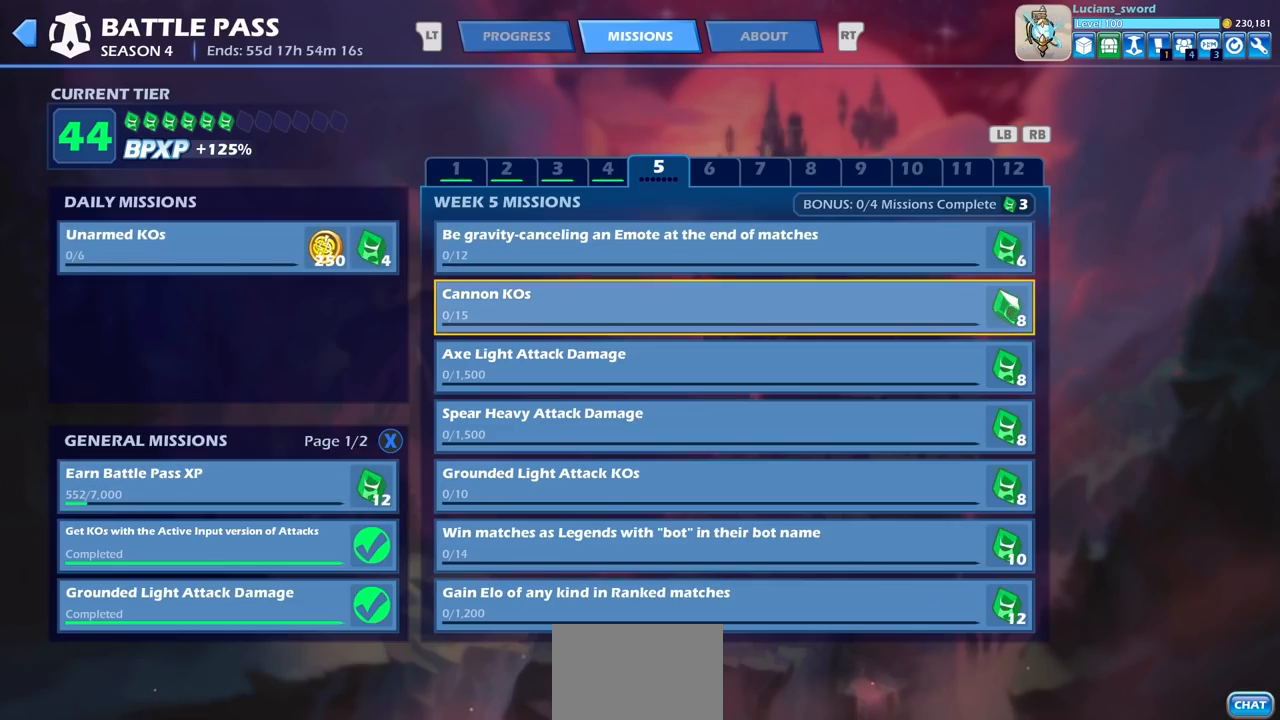
{"buttons": [], "left_stick": "center", "right_stick": "center", "events": [[83, "DPAD_UP", "down"], [200, "DPAD_UP", "up"]]}
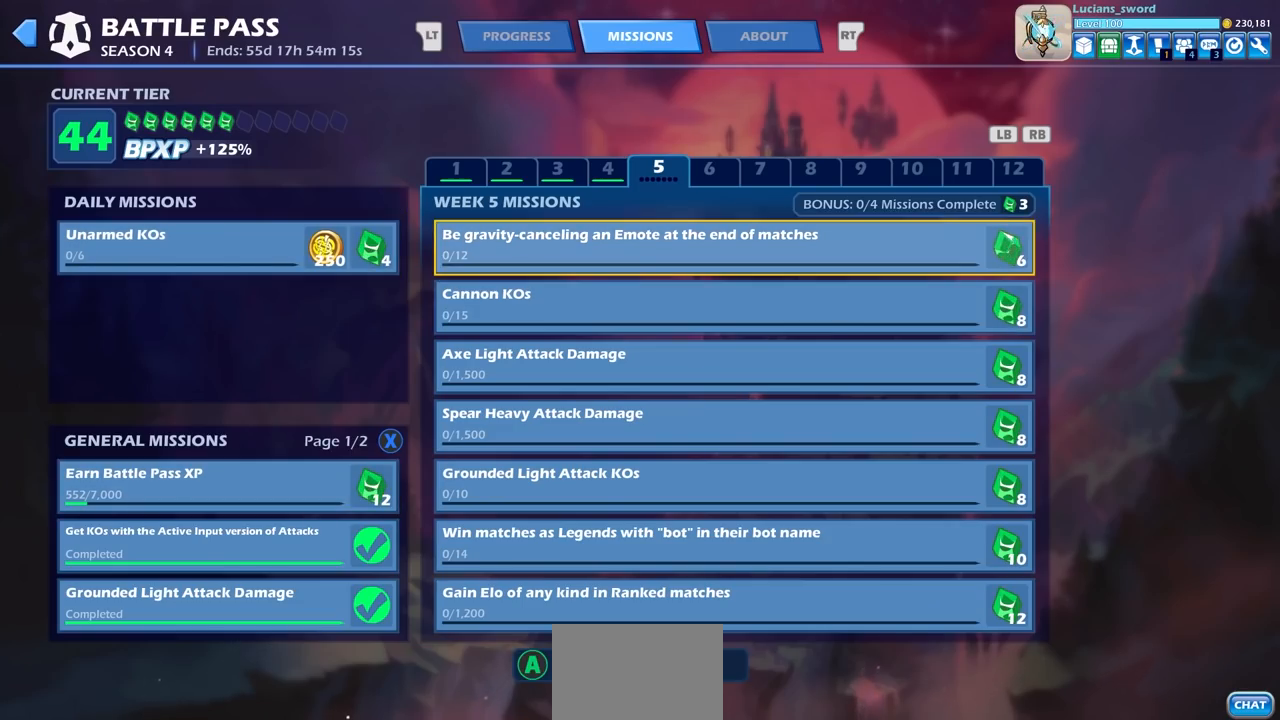
{"buttons": [], "left_stick": "center", "right_stick": "center", "events": []}
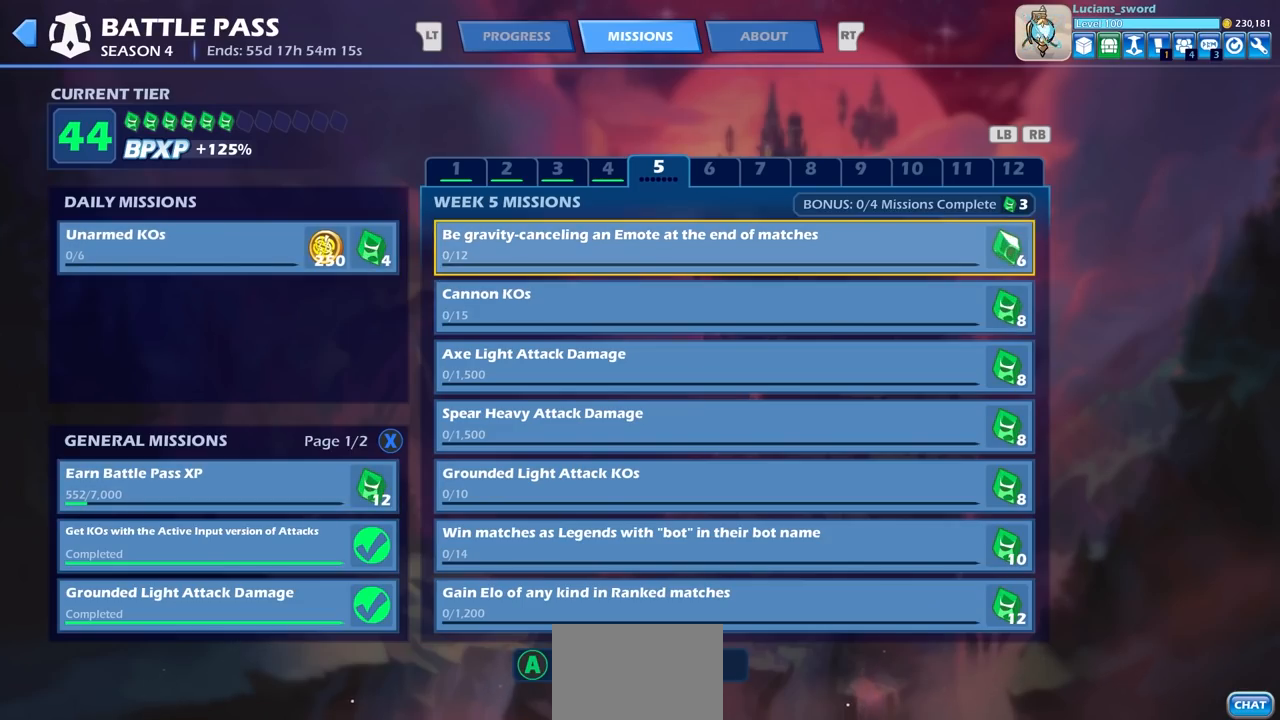
{"buttons": [], "left_stick": "center", "right_stick": "center", "events": []}
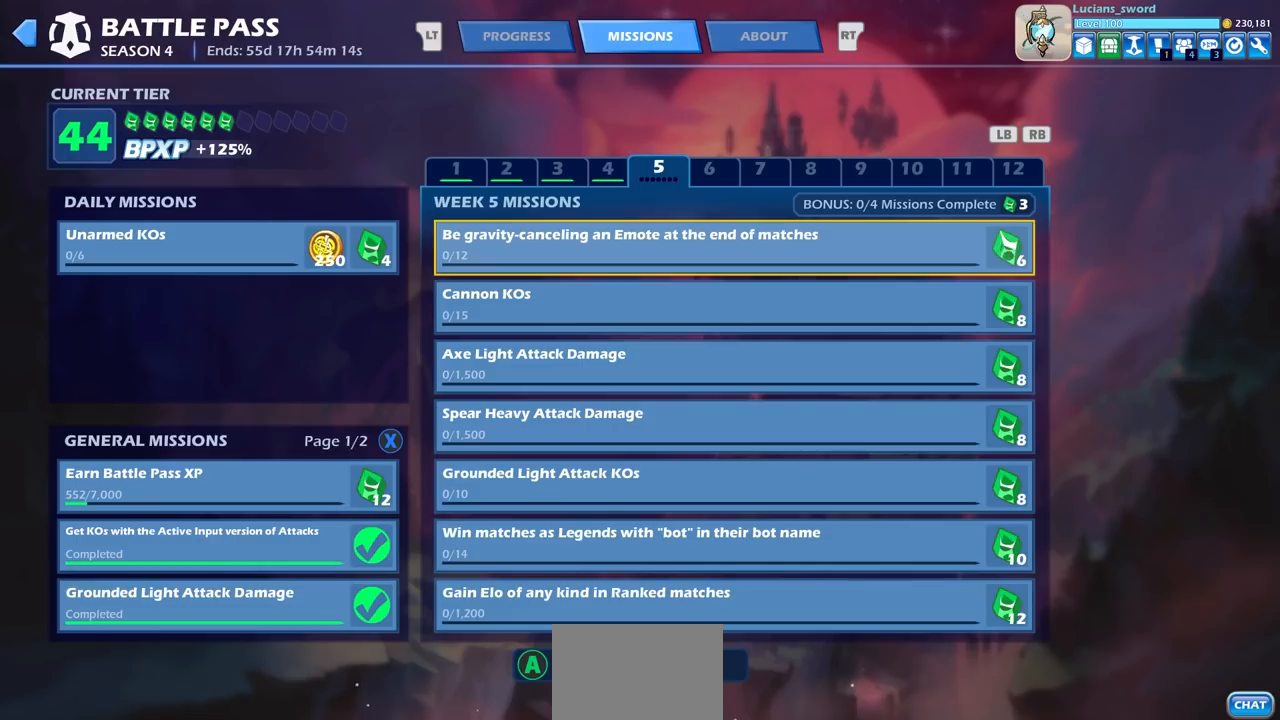
{"buttons": [], "left_stick": "center", "right_stick": "center", "events": []}
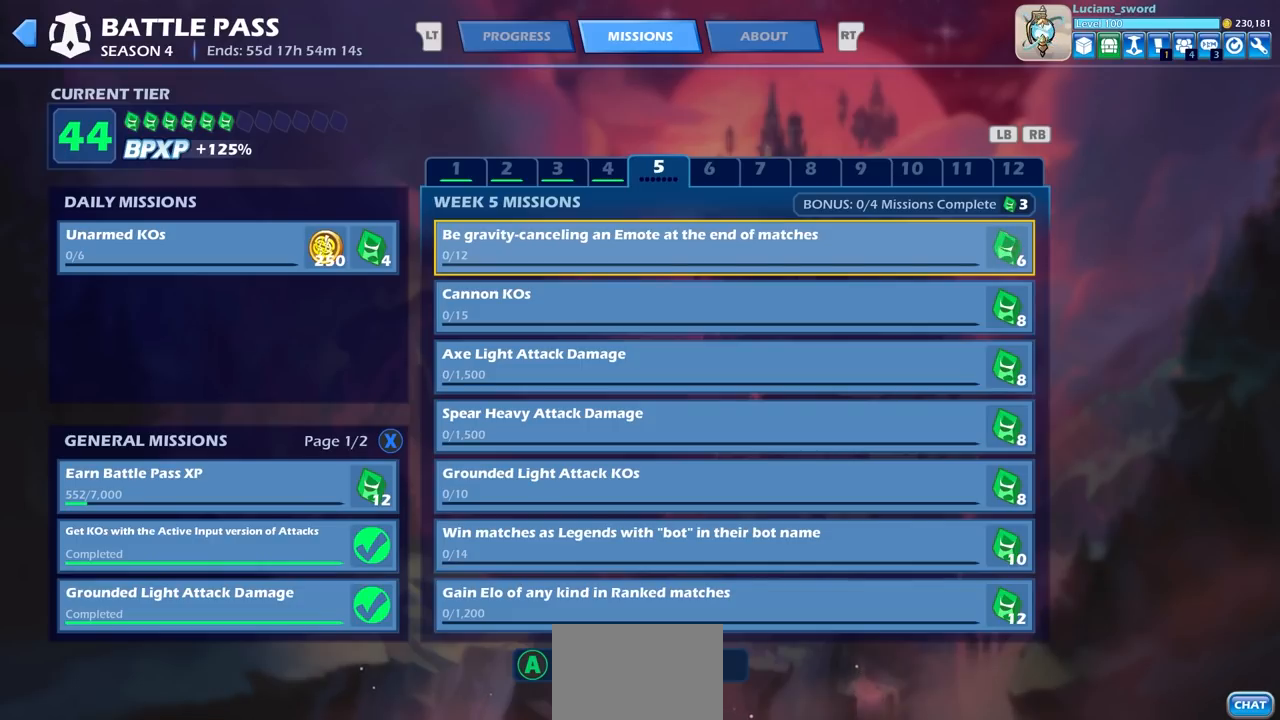
{"buttons": [], "left_stick": "center", "right_stick": "center", "events": []}
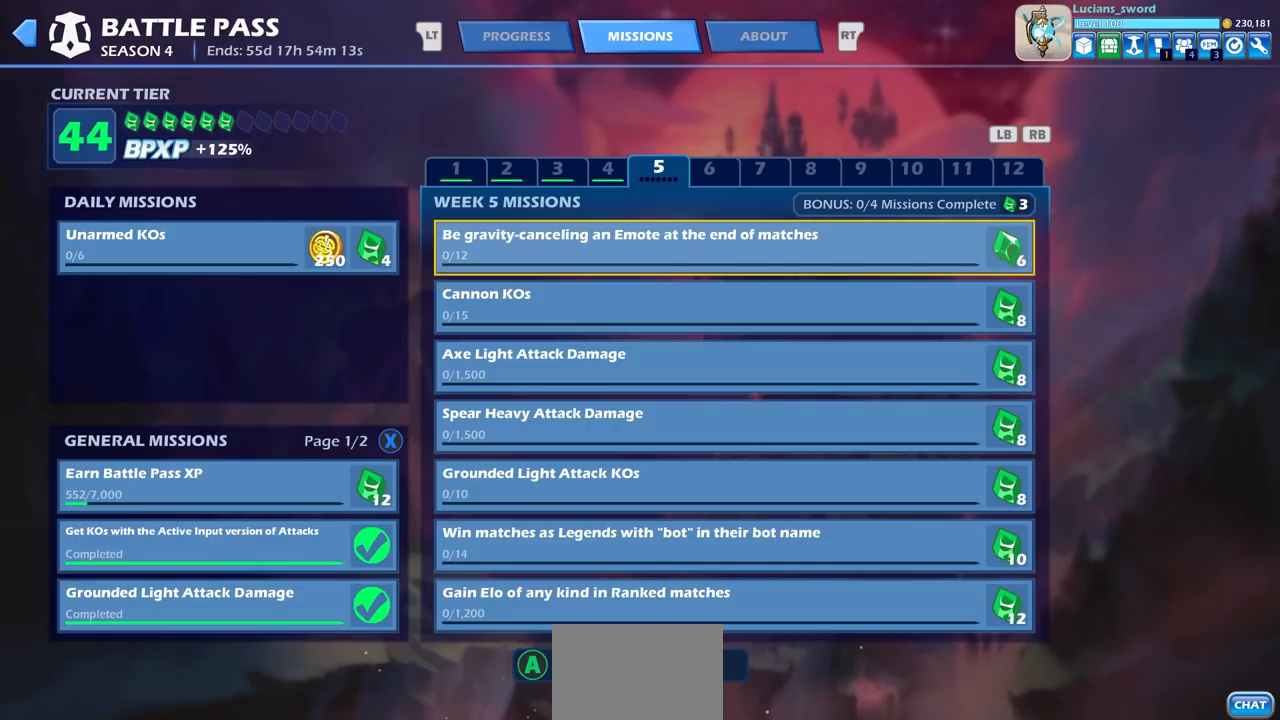
{"buttons": [], "left_stick": "center", "right_stick": "center", "events": []}
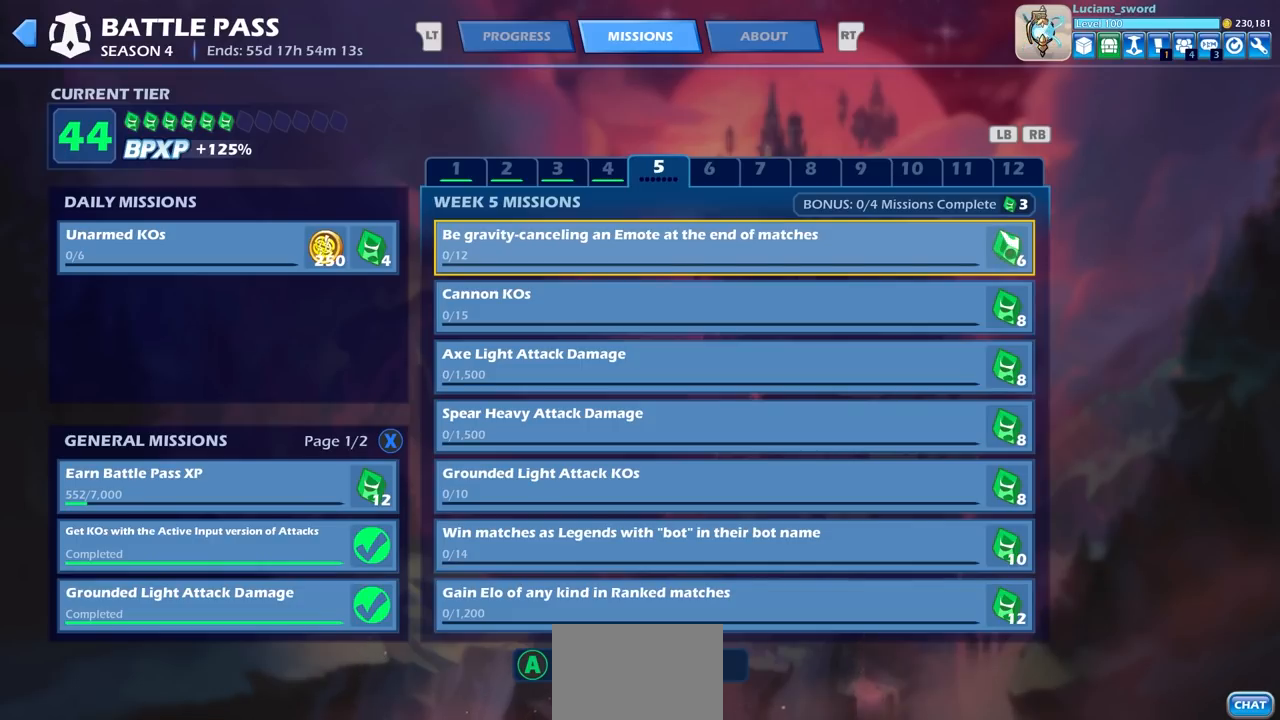
{"buttons": [], "left_stick": "center", "right_stick": "center", "events": []}
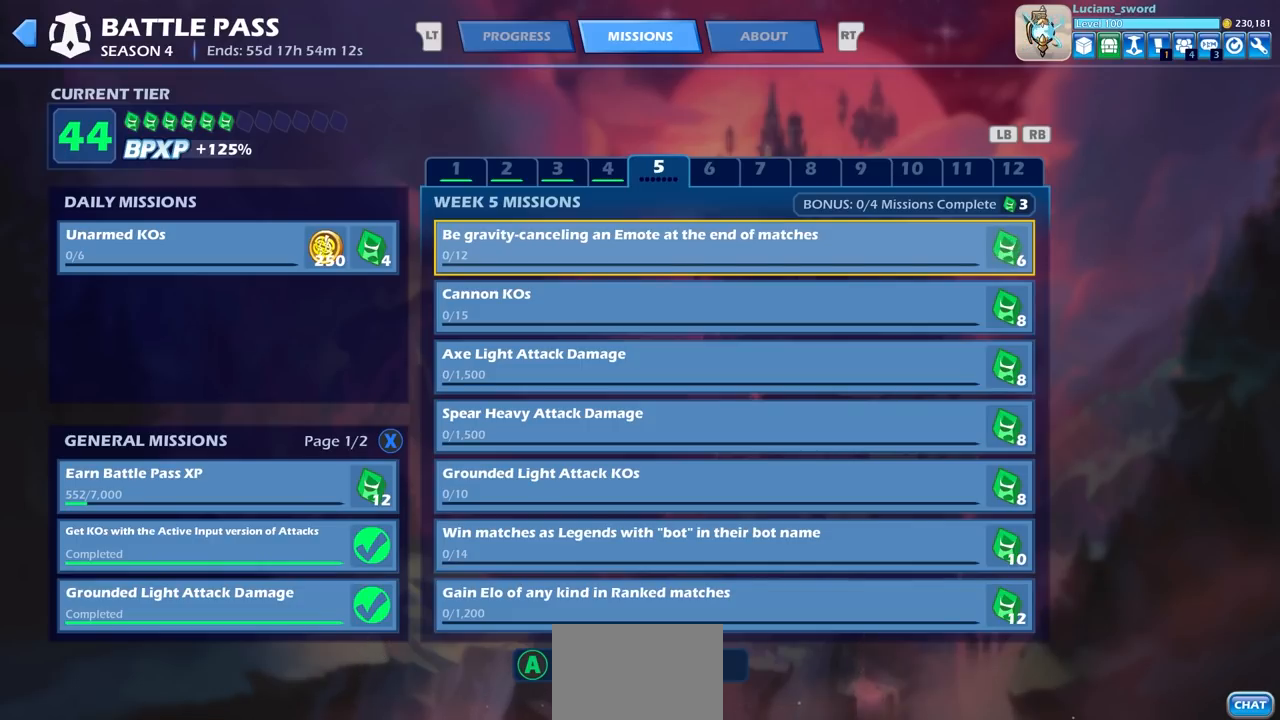
{"buttons": ["DPAD_DOWN"], "left_stick": "center", "right_stick": "center", "events": [[483, "DPAD_DOWN", "down"]]}